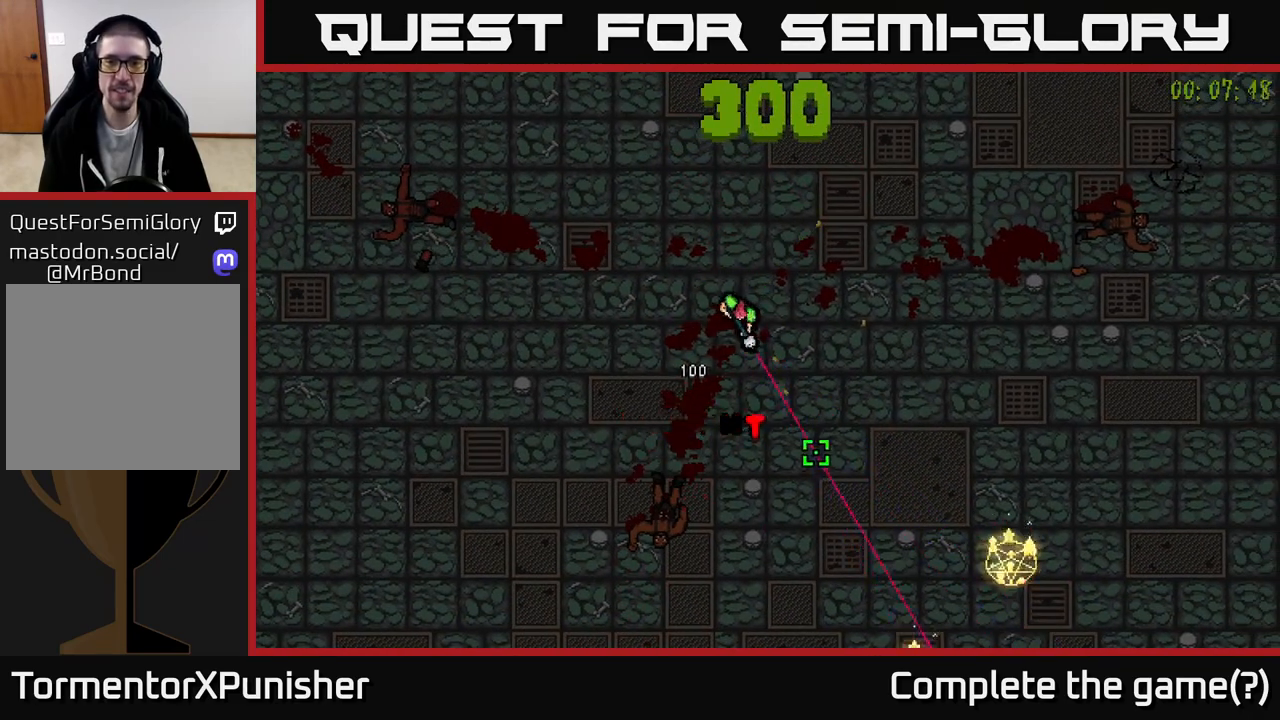
Gameplay with a controller (Xbox layout); each line is a JSON object with the inputs held at the frame after it. "events" lists button and stick changes between this image and that frame as [ms after this image, input, new state], when the widget could be followed in between.
{"buttons": [], "left_stick": "center", "right_stick": "down-right", "events": []}
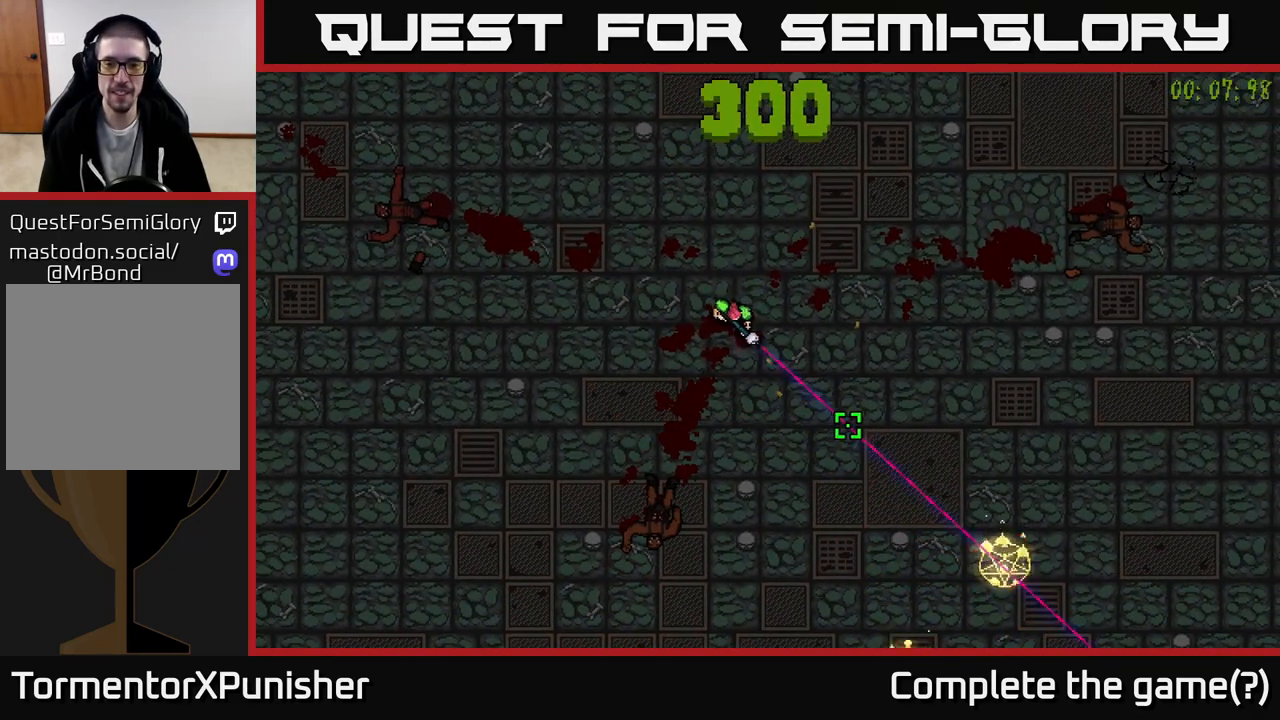
{"buttons": [], "left_stick": "center", "right_stick": "down-right", "events": [[383, "R2", "down"], [450, "R2", "up"]]}
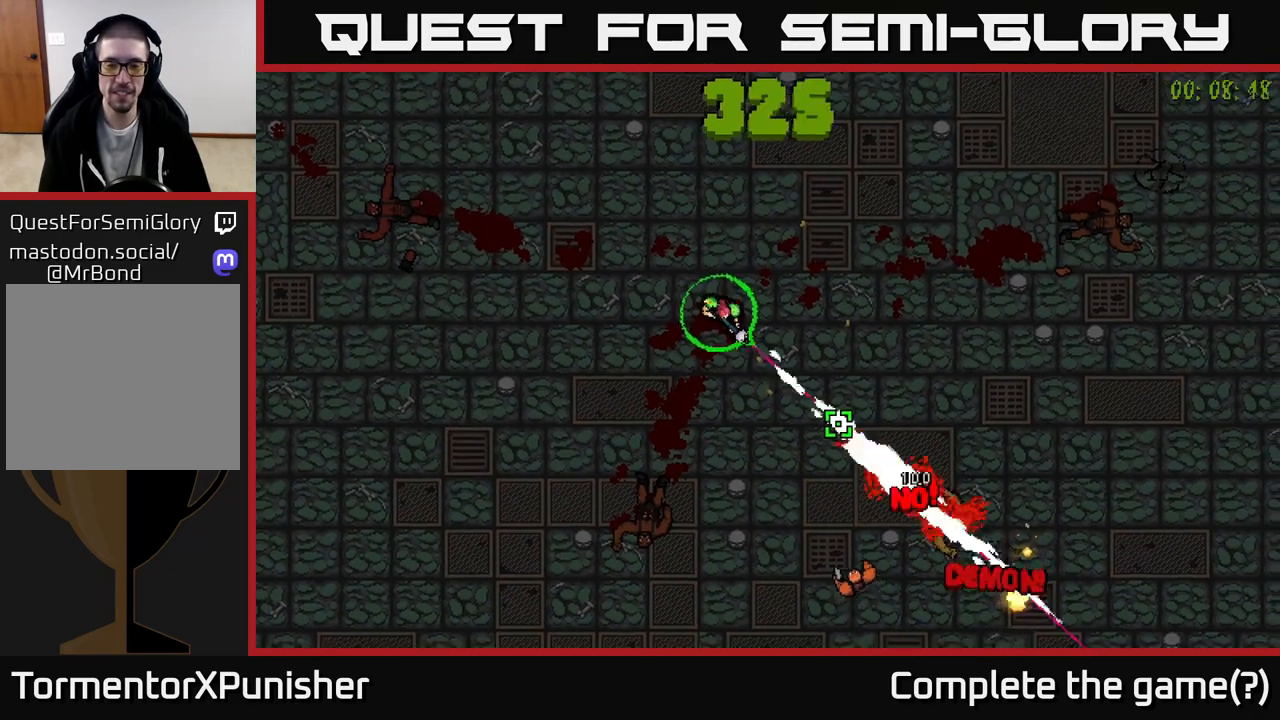
{"buttons": [], "left_stick": "center", "right_stick": "down-right", "events": [[217, "R2", "down"], [333, "R2", "up"]]}
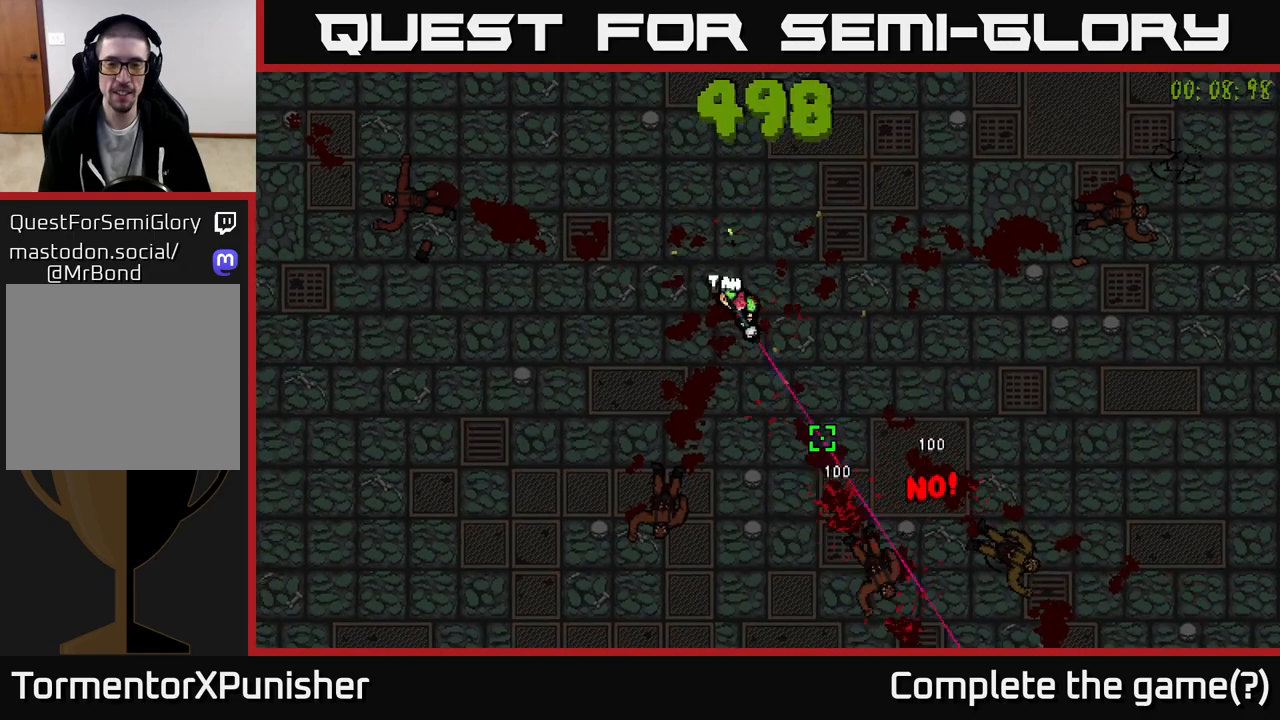
{"buttons": [], "left_stick": "center", "right_stick": "left", "events": [[300, "right_stick", "left"]]}
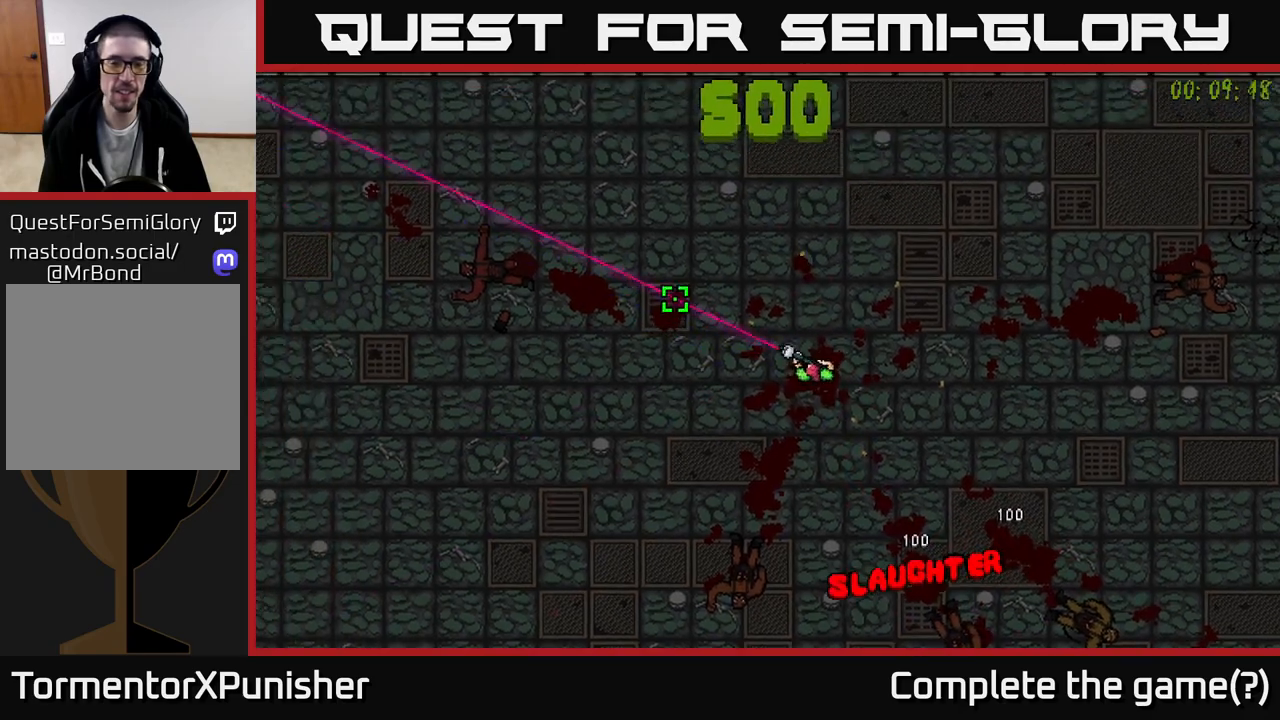
{"buttons": [], "left_stick": "center", "right_stick": "down", "events": [[450, "right_stick", "down"]]}
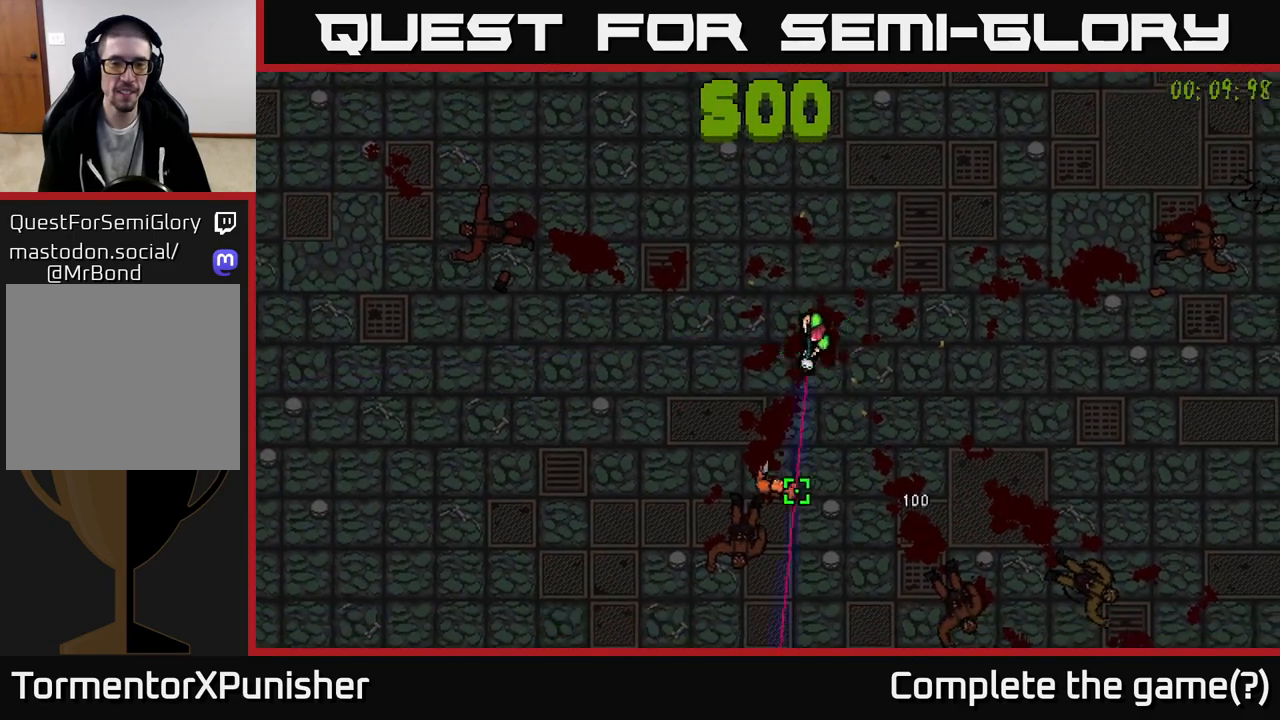
{"buttons": [], "left_stick": "up", "right_stick": "down", "events": [[50, "R2", "down"], [150, "R2", "up"], [383, "R2", "down"], [400, "left_stick", "up"], [467, "R2", "up"]]}
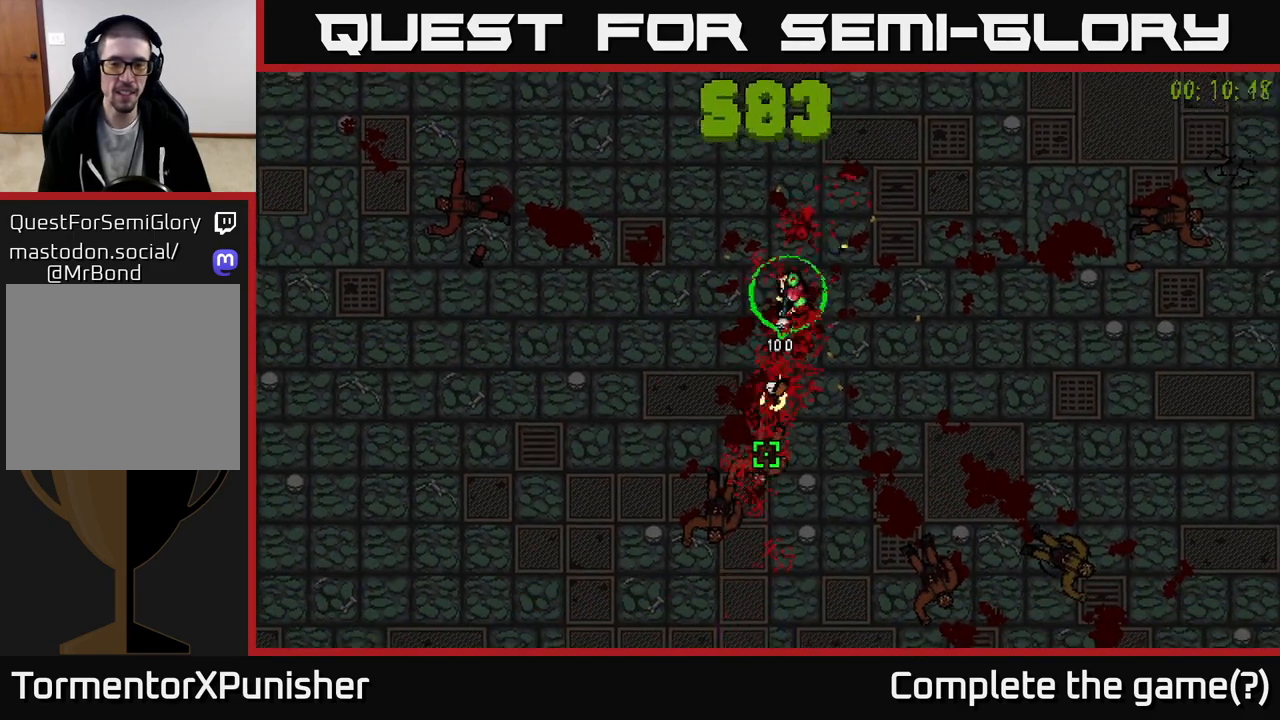
{"buttons": [], "left_stick": "down", "right_stick": "down", "events": [[250, "left_stick", "center"], [500, "left_stick", "down"]]}
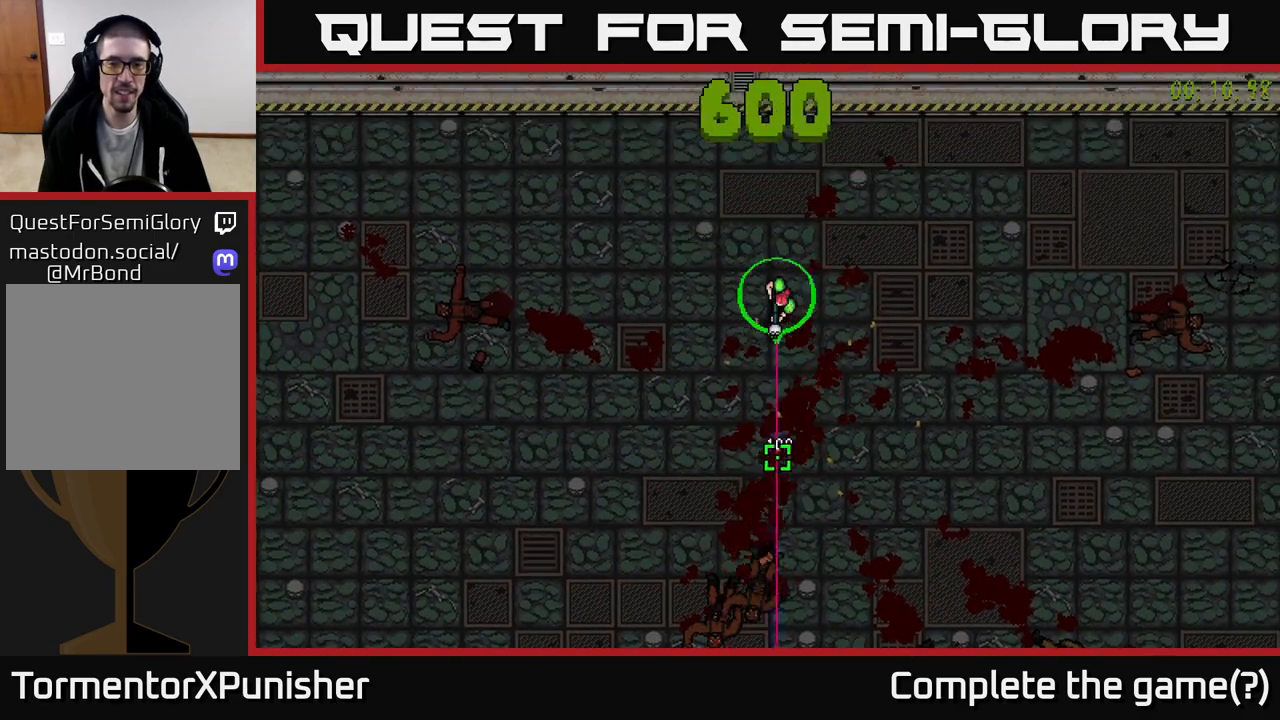
{"buttons": [], "left_stick": "down-left", "right_stick": "down", "events": [[33, "left_stick", "down-left"]]}
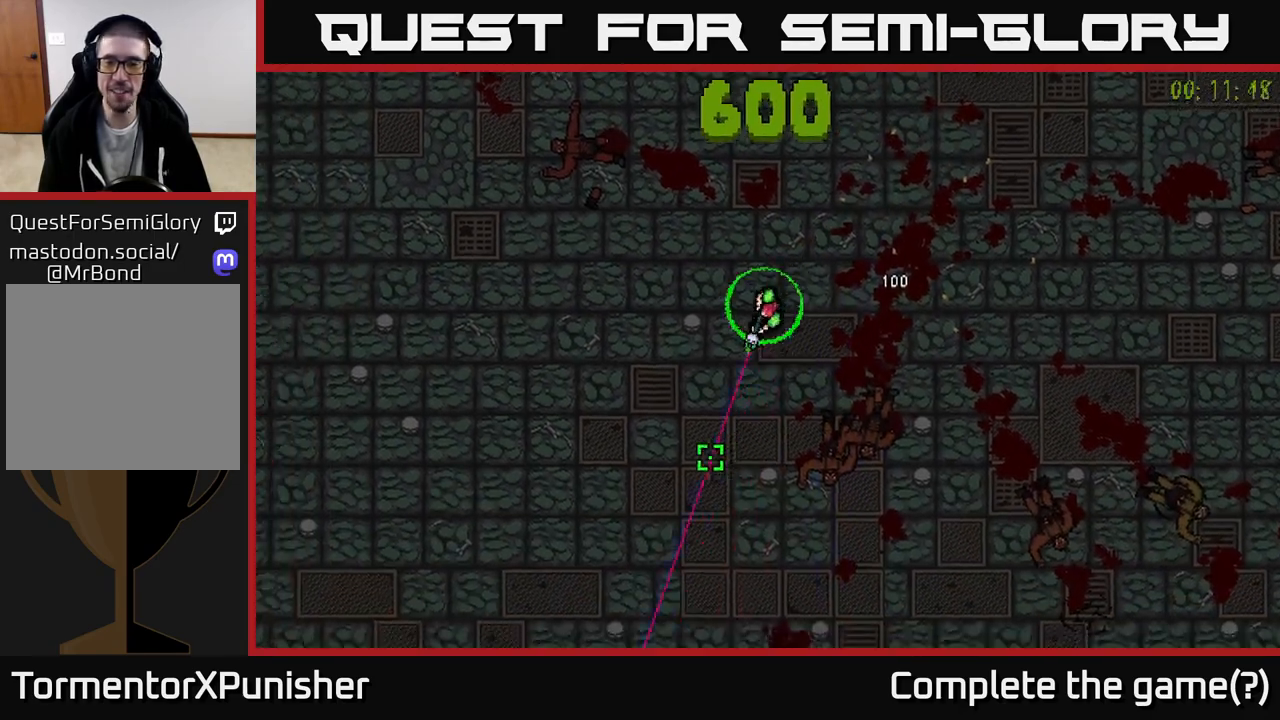
{"buttons": [], "left_stick": "down-left", "right_stick": "down-right", "events": [[150, "left_stick", "left"], [300, "right_stick", "down-right"], [400, "left_stick", "down-left"]]}
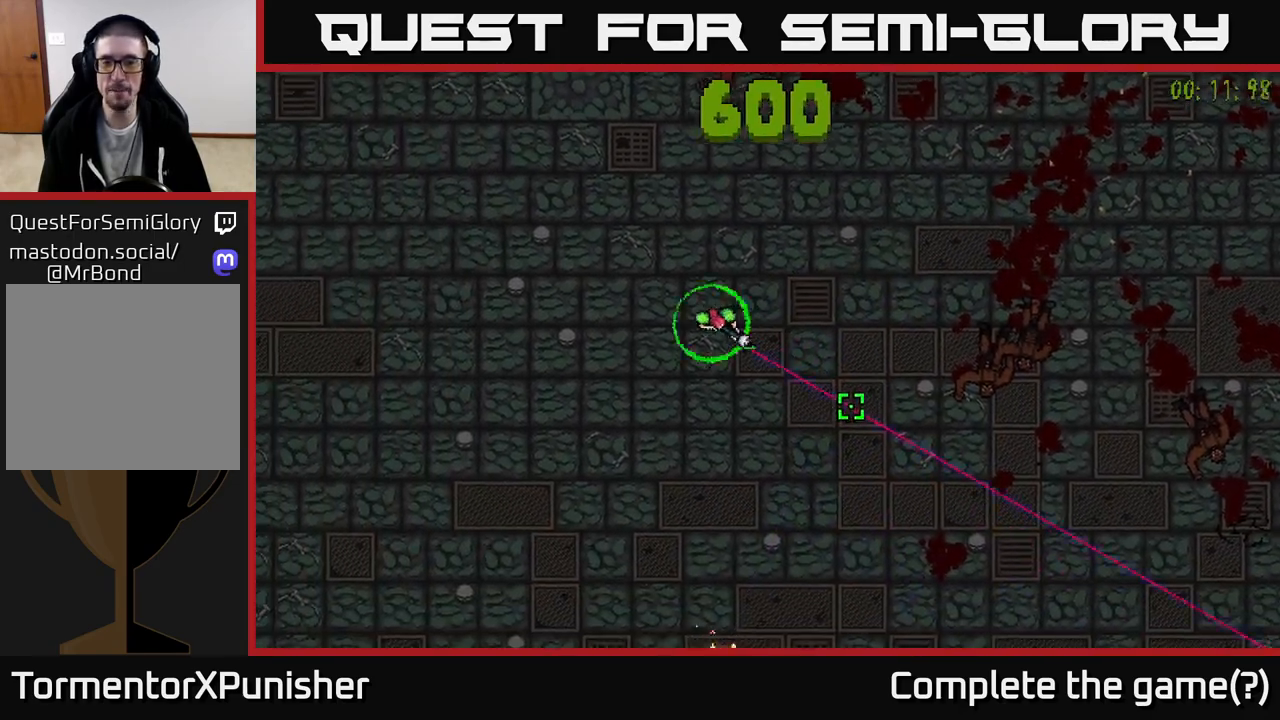
{"buttons": [], "left_stick": "up-left", "right_stick": "down-right", "events": [[33, "right_stick", "right"], [117, "left_stick", "down"], [367, "right_stick", "down-right"], [383, "left_stick", "left"], [500, "left_stick", "up-left"]]}
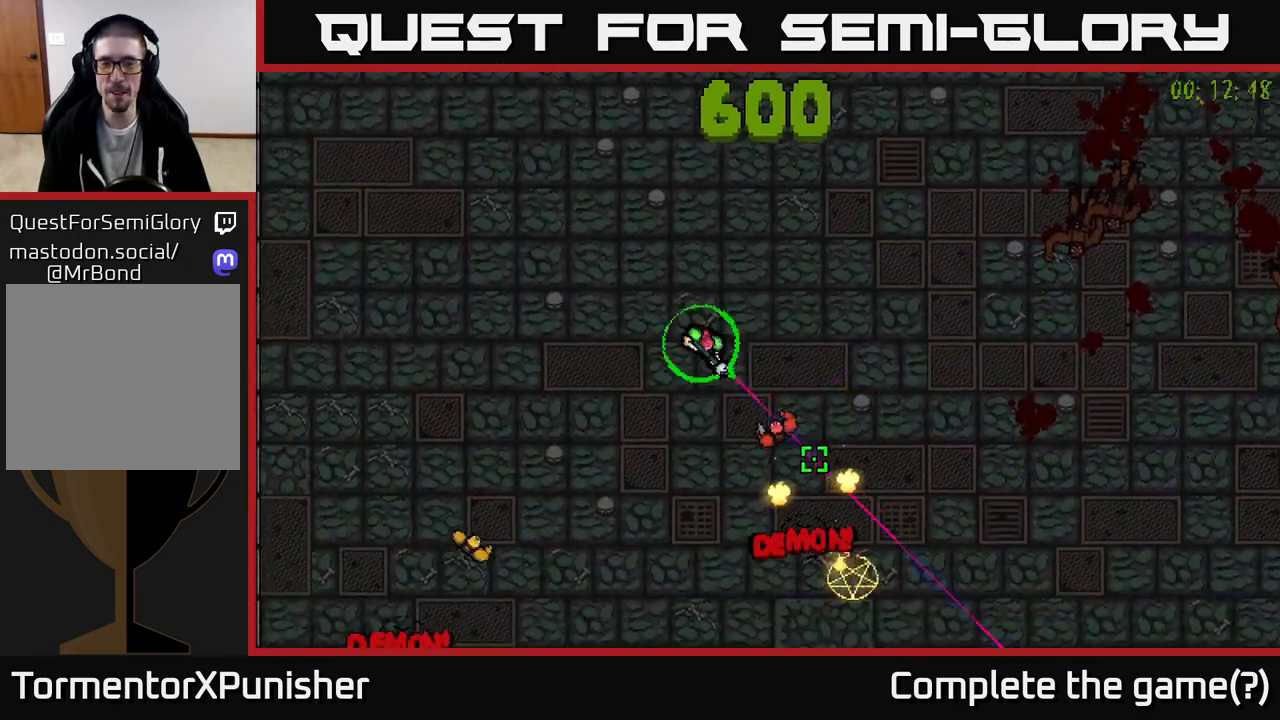
{"buttons": [], "left_stick": "up-left", "right_stick": "down", "events": [[17, "R2", "down"], [133, "R2", "up"], [217, "R2", "down"], [283, "R2", "up"], [400, "right_stick", "down"]]}
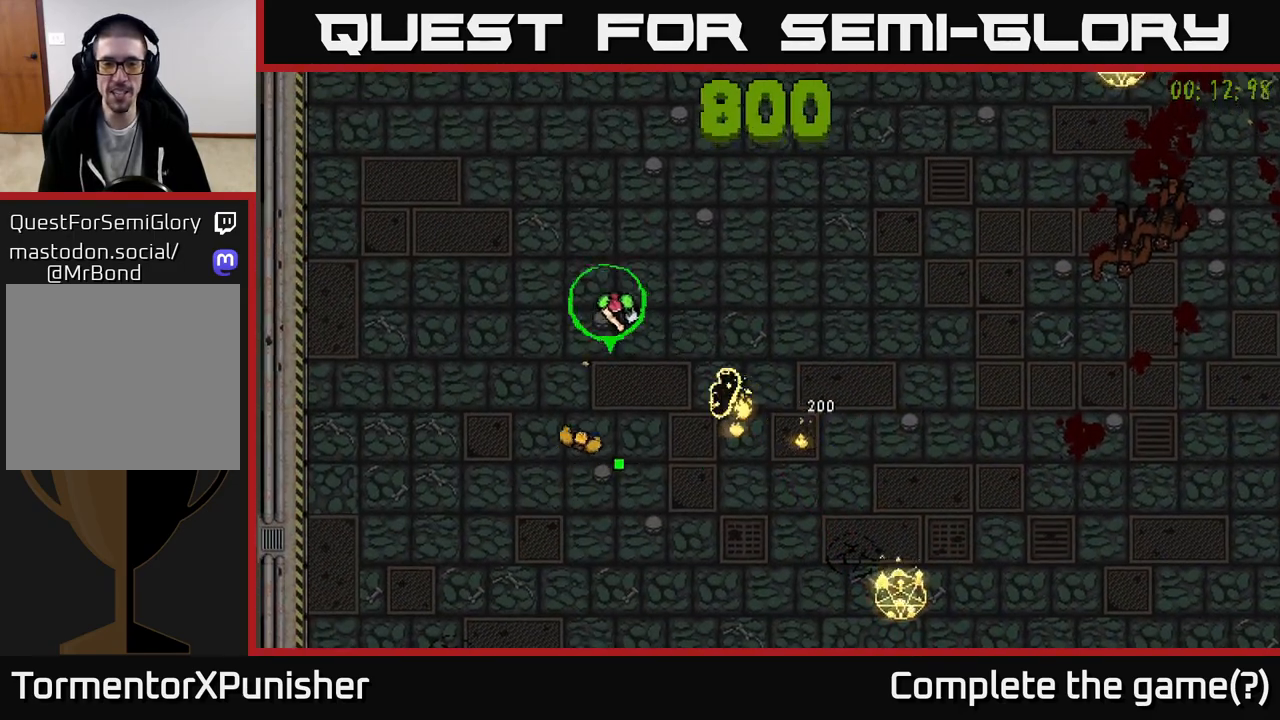
{"buttons": ["L2"], "left_stick": "down", "right_stick": "up-right", "events": [[17, "R2", "down"], [33, "left_stick", "left"], [117, "R2", "up"], [133, "left_stick", "down-left"], [167, "right_stick", "down-right"], [250, "R2", "down"], [317, "right_stick", "right"], [367, "R2", "up"], [433, "L2", "down"], [500, "left_stick", "down"], [500, "right_stick", "up-right"]]}
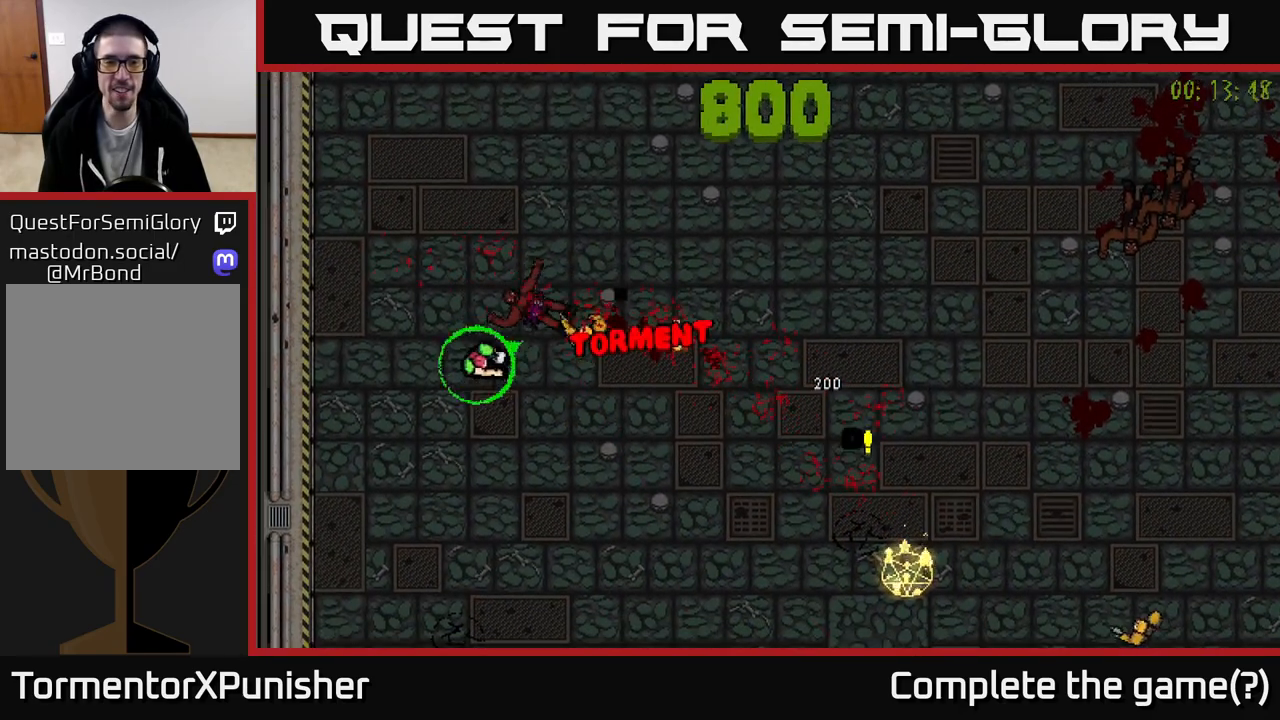
{"buttons": [], "left_stick": "down-right", "right_stick": "up-right", "events": [[67, "L2", "up"], [150, "left_stick", "down-right"]]}
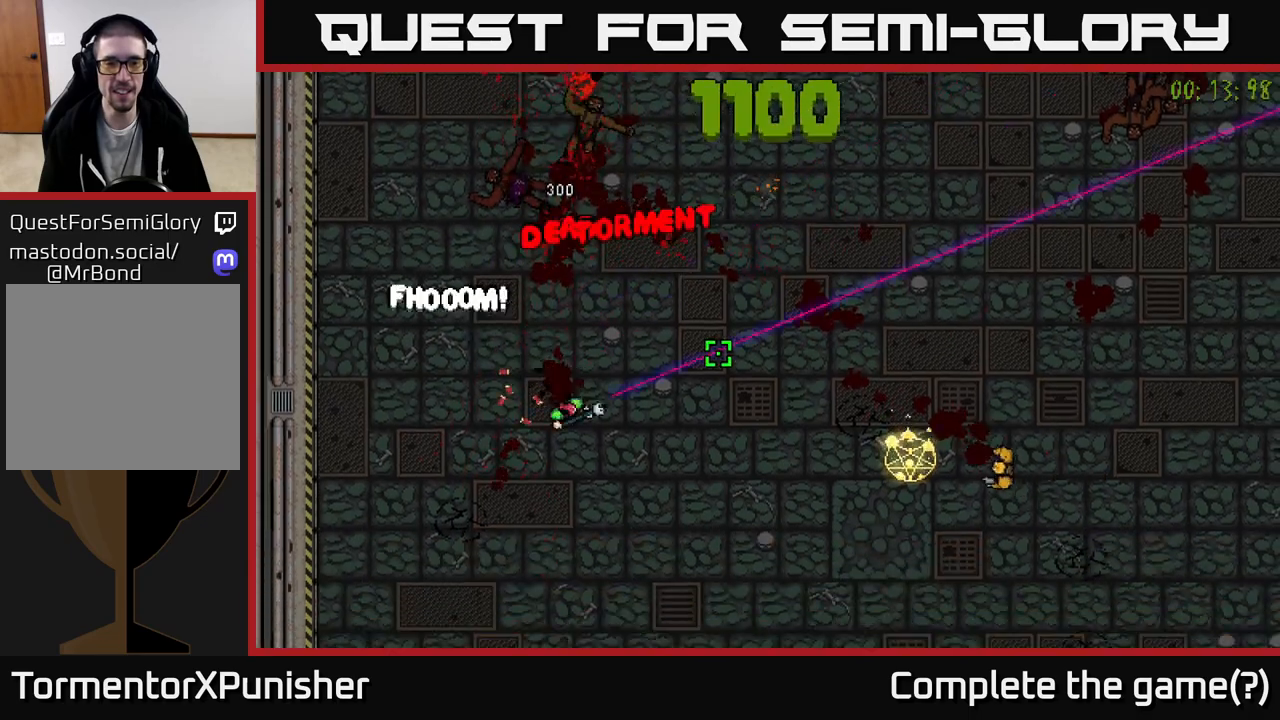
{"buttons": ["R2"], "left_stick": "down", "right_stick": "right", "events": [[67, "left_stick", "right"], [83, "right_stick", "center"], [217, "right_stick", "right"], [283, "R2", "down"], [417, "left_stick", "down"]]}
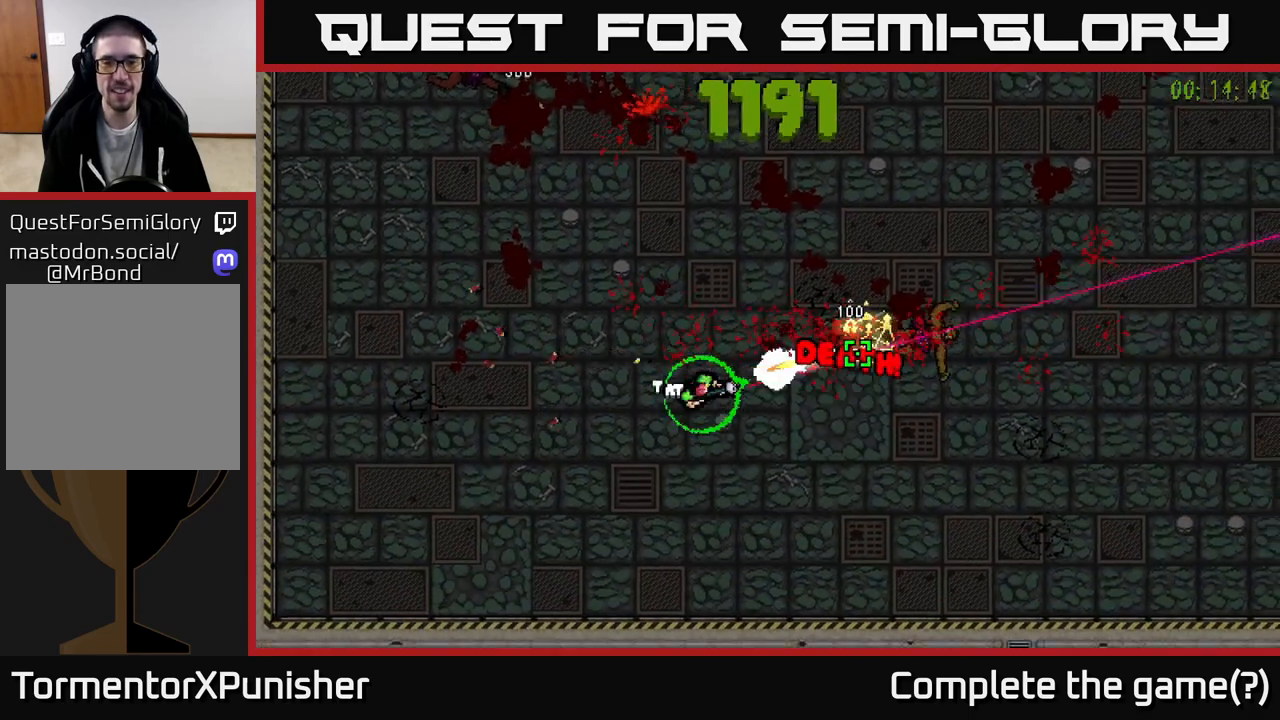
{"buttons": [], "left_stick": "right", "right_stick": "up-right", "events": [[17, "left_stick", "down-right"], [83, "R2", "up"], [133, "right_stick", "up-right"], [150, "left_stick", "right"]]}
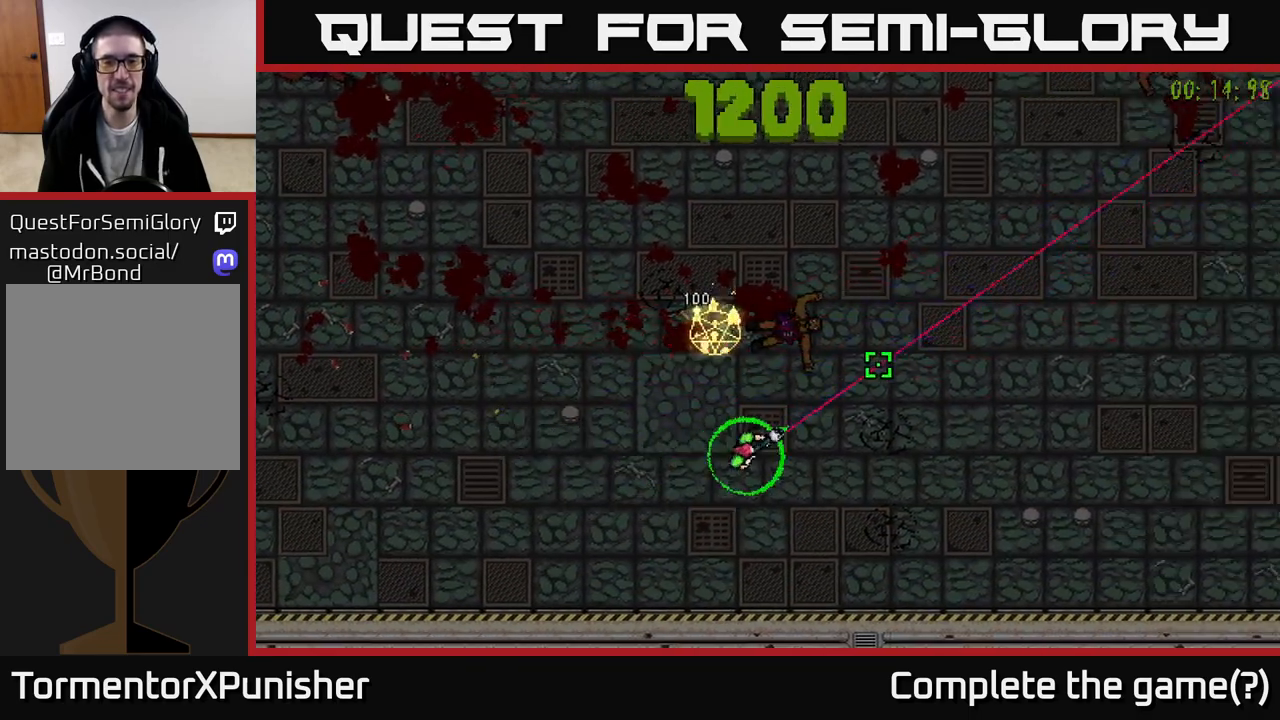
{"buttons": [], "left_stick": "up", "right_stick": "left", "events": [[133, "right_stick", "up-left"], [383, "left_stick", "up"], [433, "right_stick", "left"]]}
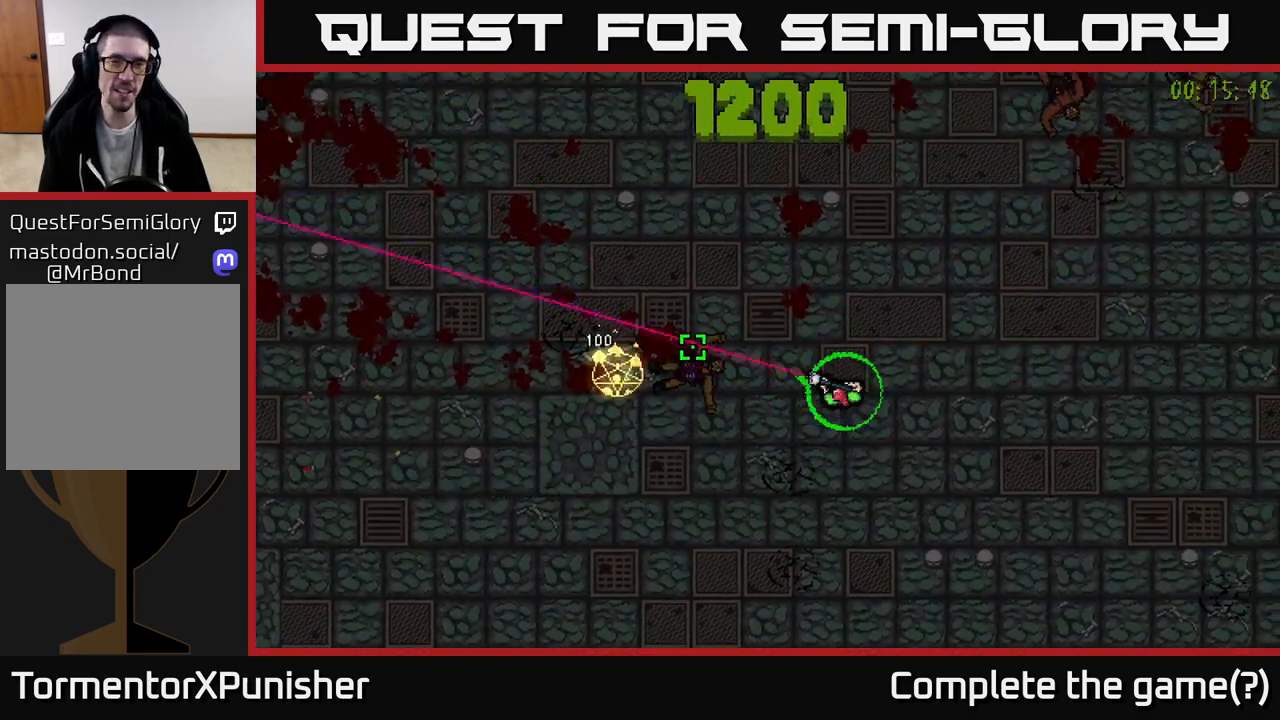
{"buttons": [], "left_stick": "center", "right_stick": "left", "events": [[133, "left_stick", "right"], [200, "left_stick", "center"]]}
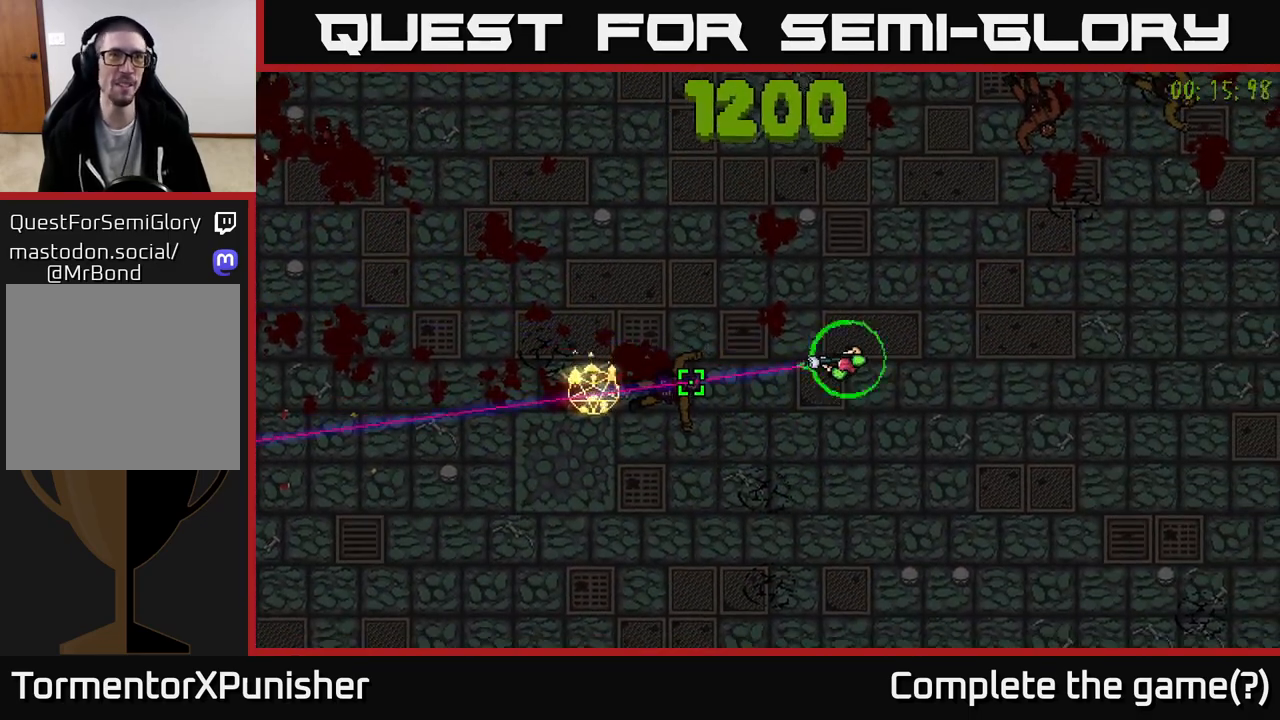
{"buttons": ["R2"], "left_stick": "up-right", "right_stick": "left", "events": [[333, "R2", "down"], [433, "left_stick", "up-right"]]}
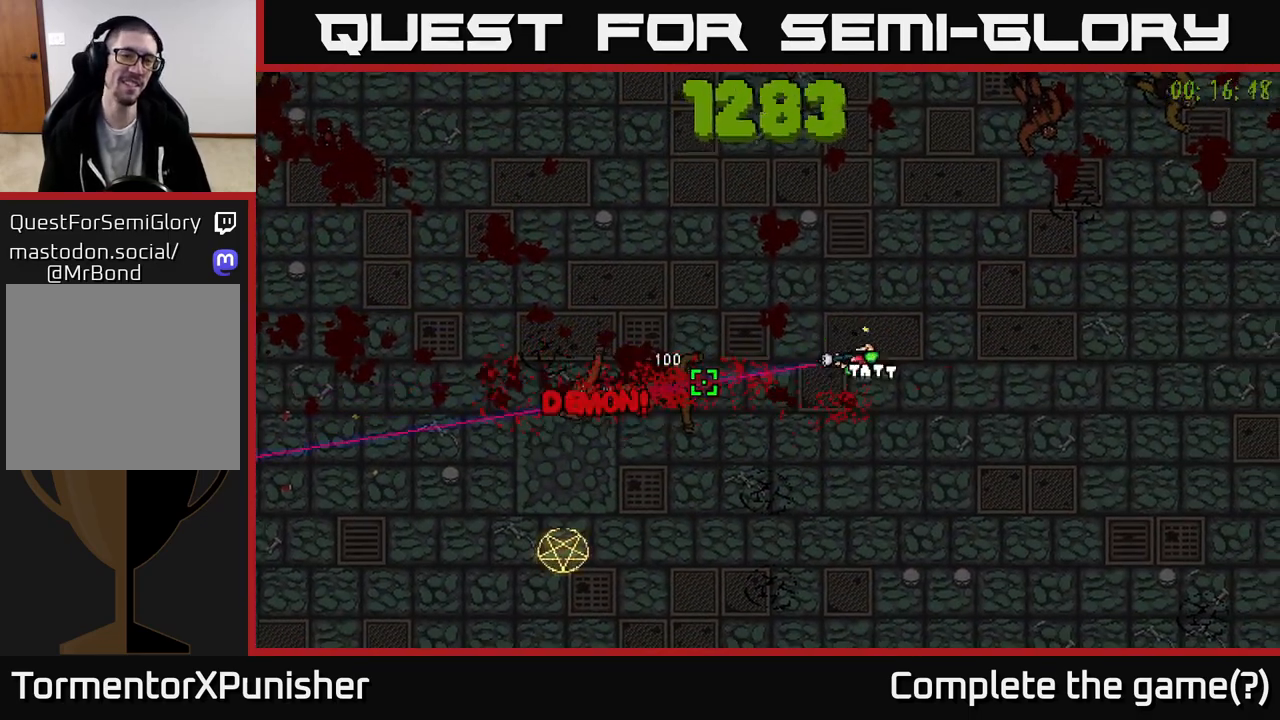
{"buttons": [], "left_stick": "up-right", "right_stick": "up", "events": [[267, "R2", "up"], [267, "left_stick", "up"], [483, "left_stick", "up-right"], [483, "right_stick", "up"]]}
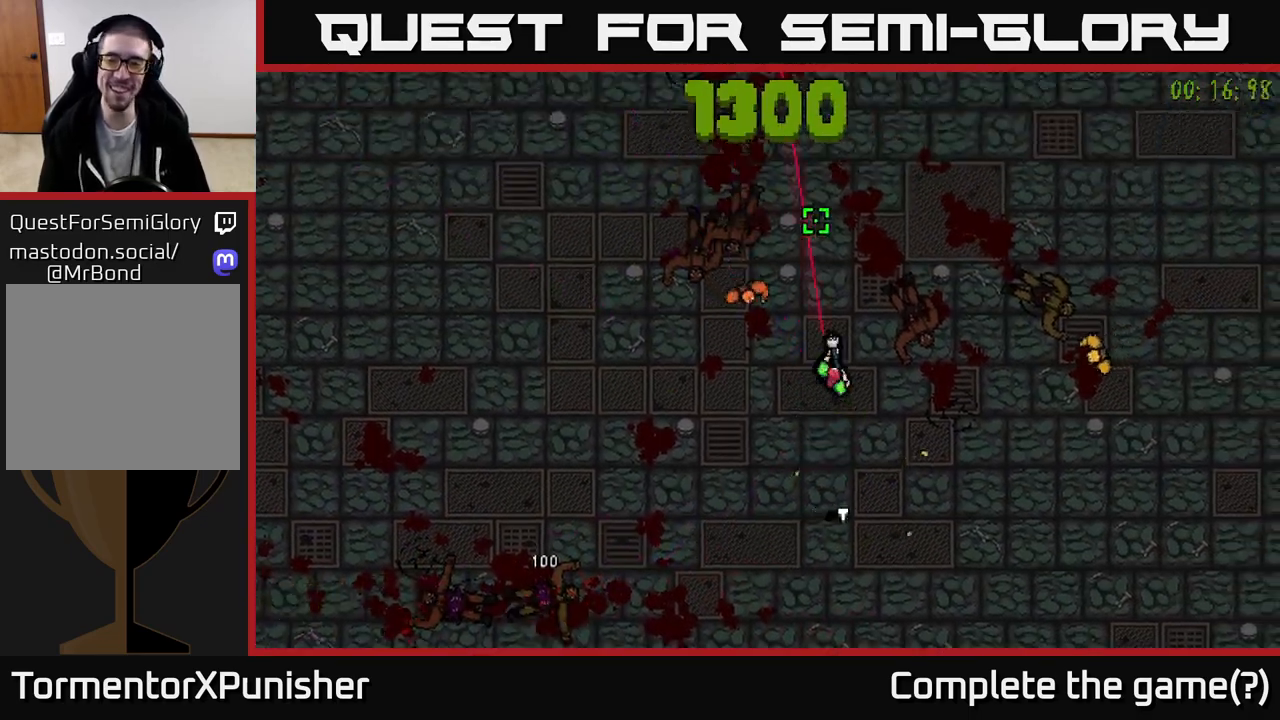
{"buttons": ["R2"], "left_stick": "down", "right_stick": "right", "events": [[17, "left_stick", "right"], [67, "right_stick", "right"], [117, "R2", "down"], [217, "left_stick", "down-left"], [283, "left_stick", "left"], [483, "left_stick", "down"]]}
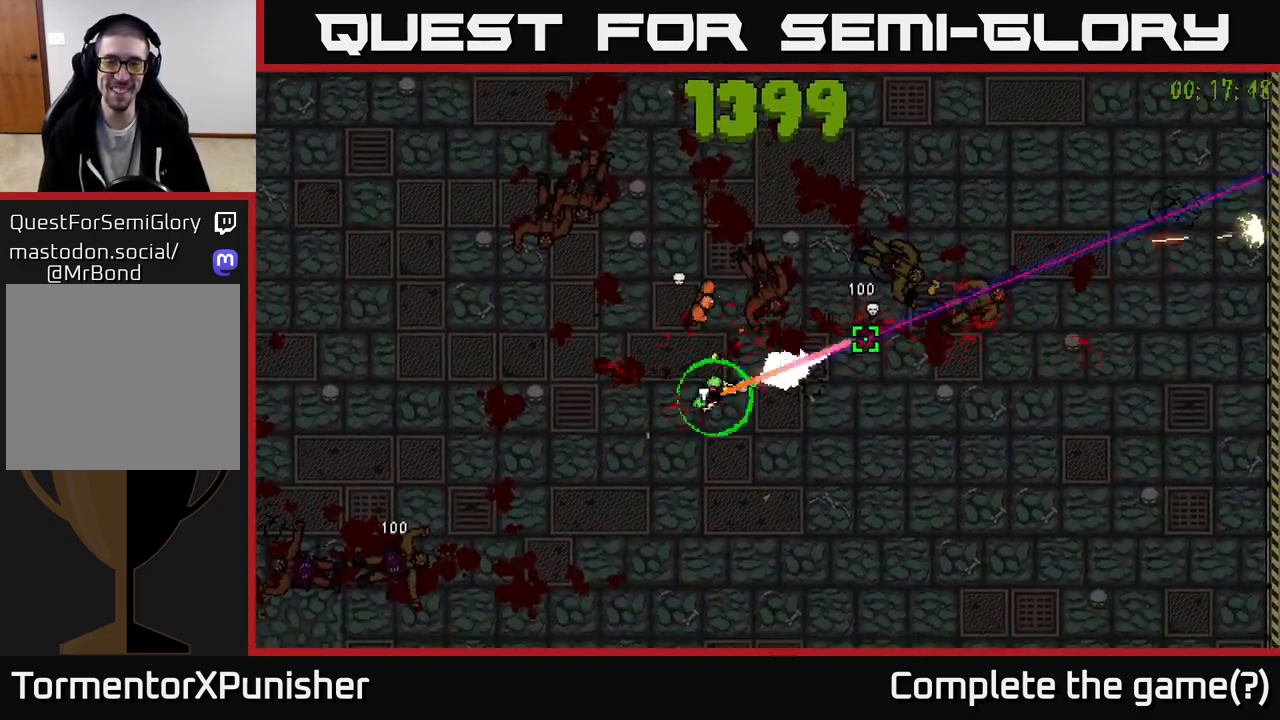
{"buttons": ["R2"], "left_stick": "up-right", "right_stick": "left", "events": [[33, "R2", "up"], [67, "right_stick", "up"], [100, "L2", "down"], [133, "R2", "down"], [167, "left_stick", "right"], [267, "L2", "up"], [300, "R2", "up"], [367, "R2", "down"], [433, "left_stick", "up-right"], [500, "right_stick", "left"]]}
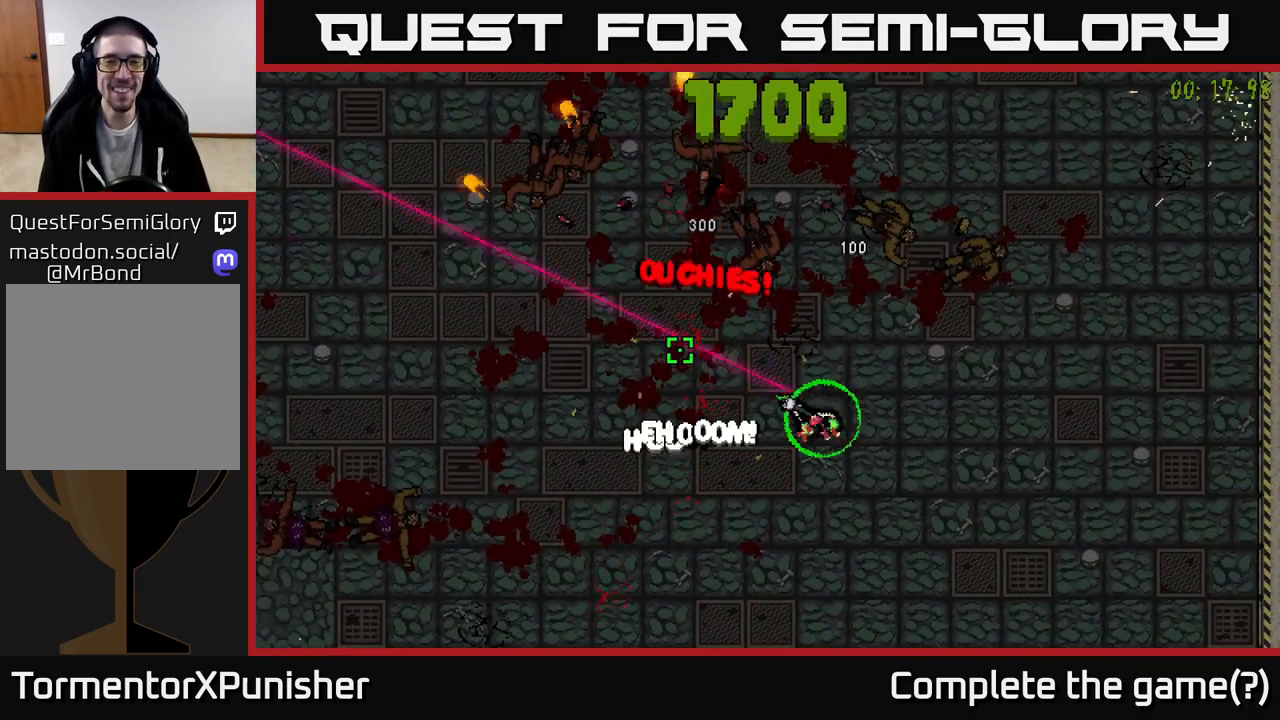
{"buttons": [], "left_stick": "down-left", "right_stick": "left", "events": [[33, "R2", "up"], [150, "left_stick", "left"], [200, "right_stick", "down-left"], [367, "left_stick", "down-left"], [367, "right_stick", "left"]]}
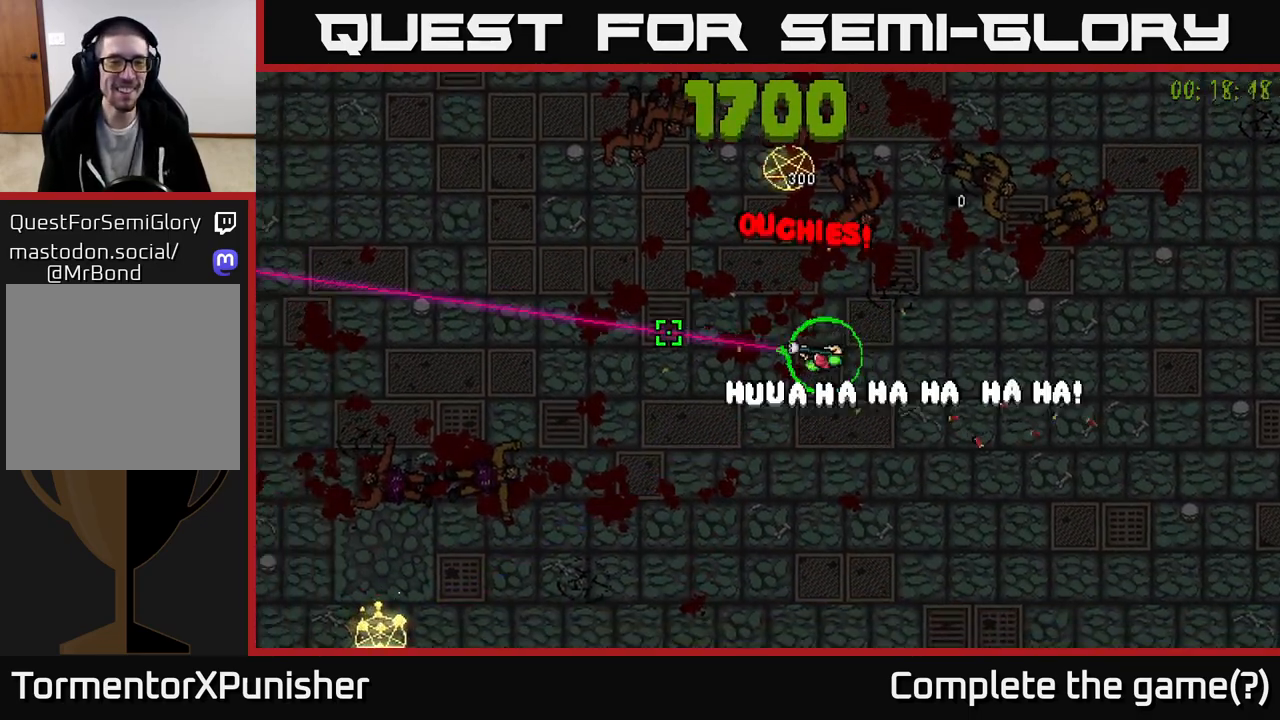
{"buttons": [], "left_stick": "up-left", "right_stick": "down-left", "events": [[67, "right_stick", "down-left"], [167, "R2", "down"], [417, "left_stick", "up-left"], [500, "R2", "up"]]}
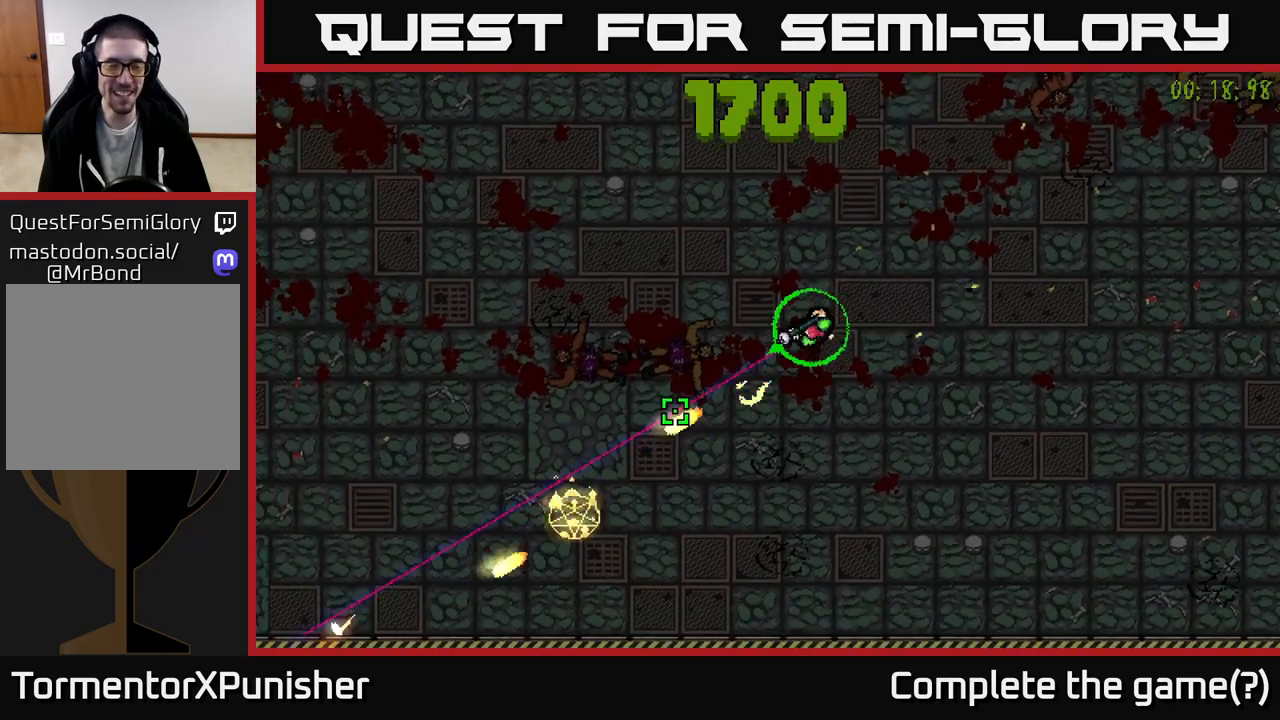
{"buttons": ["R2"], "left_stick": "up-left", "right_stick": "down", "events": [[150, "left_stick", "up"], [317, "left_stick", "up-left"], [333, "right_stick", "down"], [467, "R2", "down"]]}
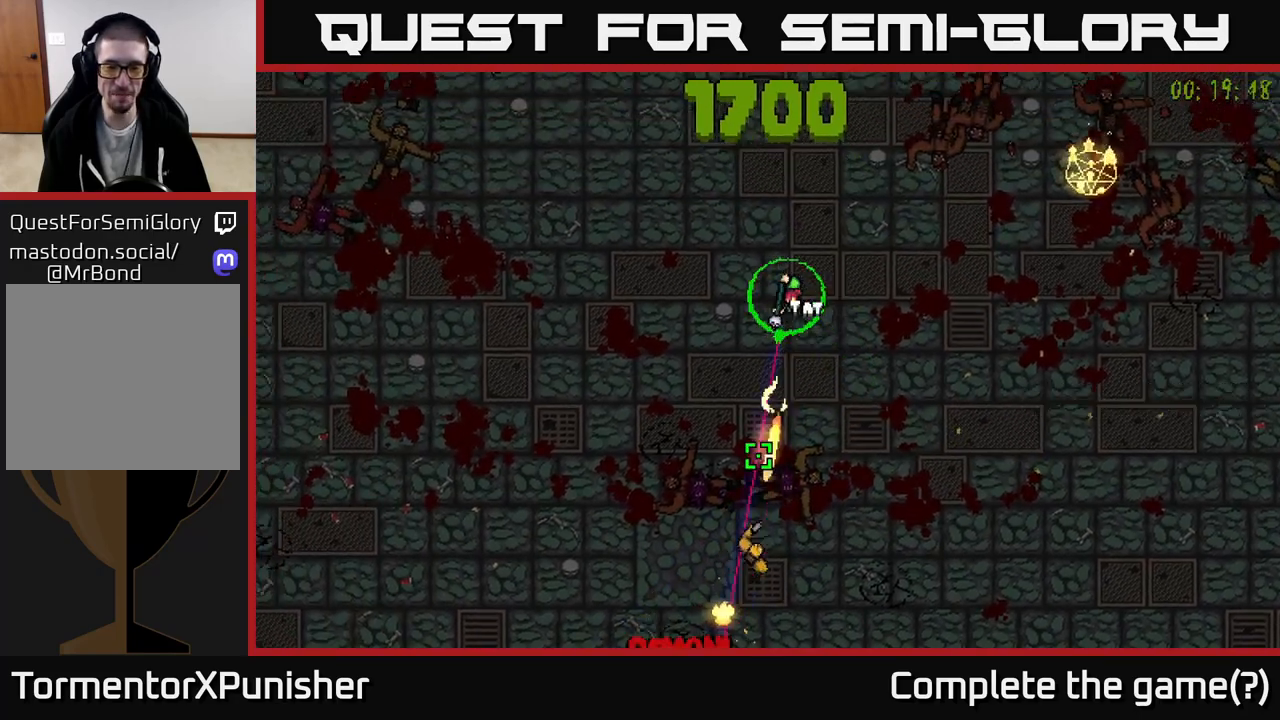
{"buttons": [], "left_stick": "down-right", "right_stick": "right", "events": [[17, "left_stick", "left"], [200, "left_stick", "down-left"], [283, "R2", "up"], [317, "right_stick", "right"], [367, "left_stick", "down-right"]]}
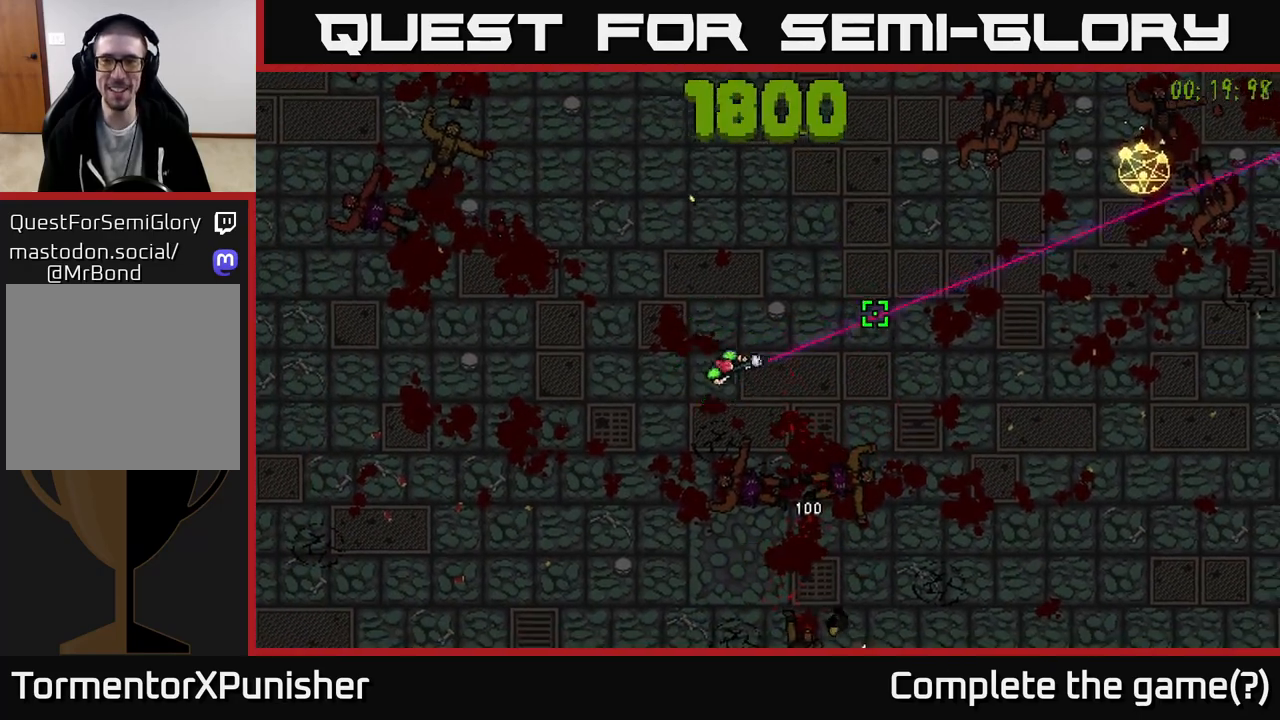
{"buttons": ["R2"], "left_stick": "right", "right_stick": "right", "events": [[33, "left_stick", "up-right"], [100, "R2", "down"], [433, "left_stick", "right"]]}
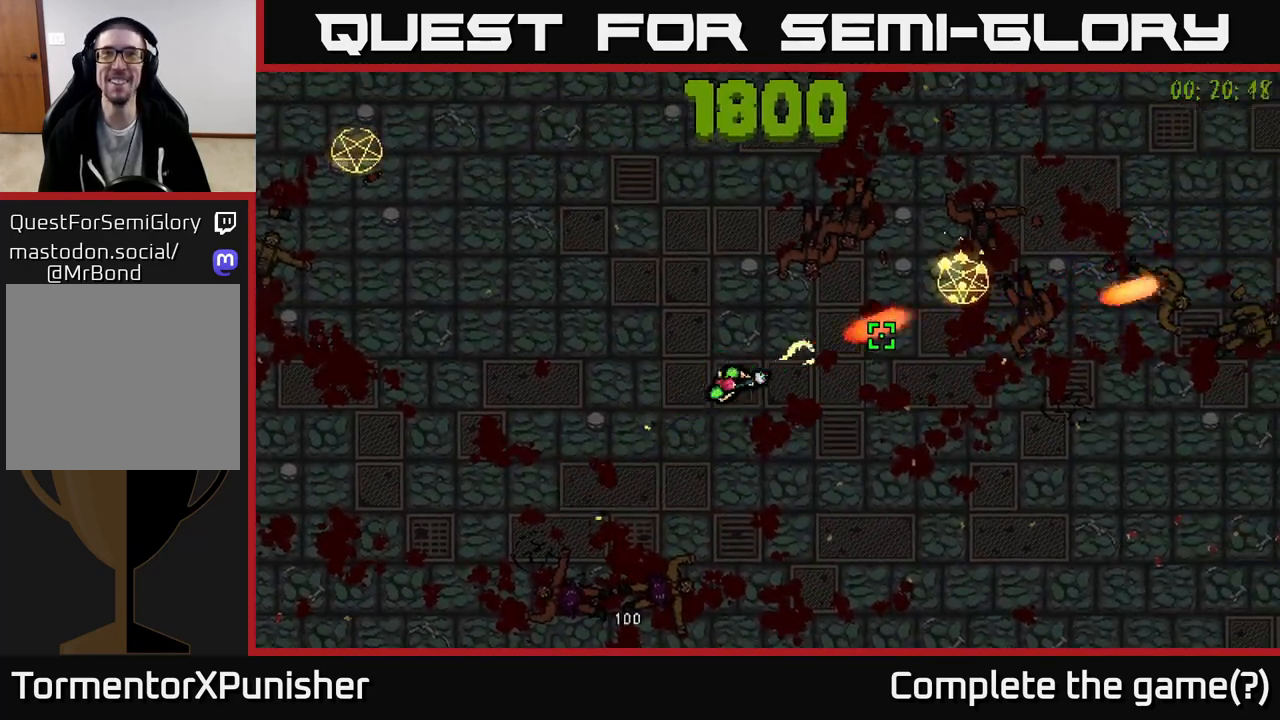
{"buttons": ["R2"], "left_stick": "right", "right_stick": "up-right", "events": [[50, "L2", "down"], [117, "left_stick", "down-left"], [150, "right_stick", "up-right"], [167, "L2", "up"], [233, "R2", "up"], [300, "left_stick", "down-right"], [333, "R2", "down"], [483, "left_stick", "right"]]}
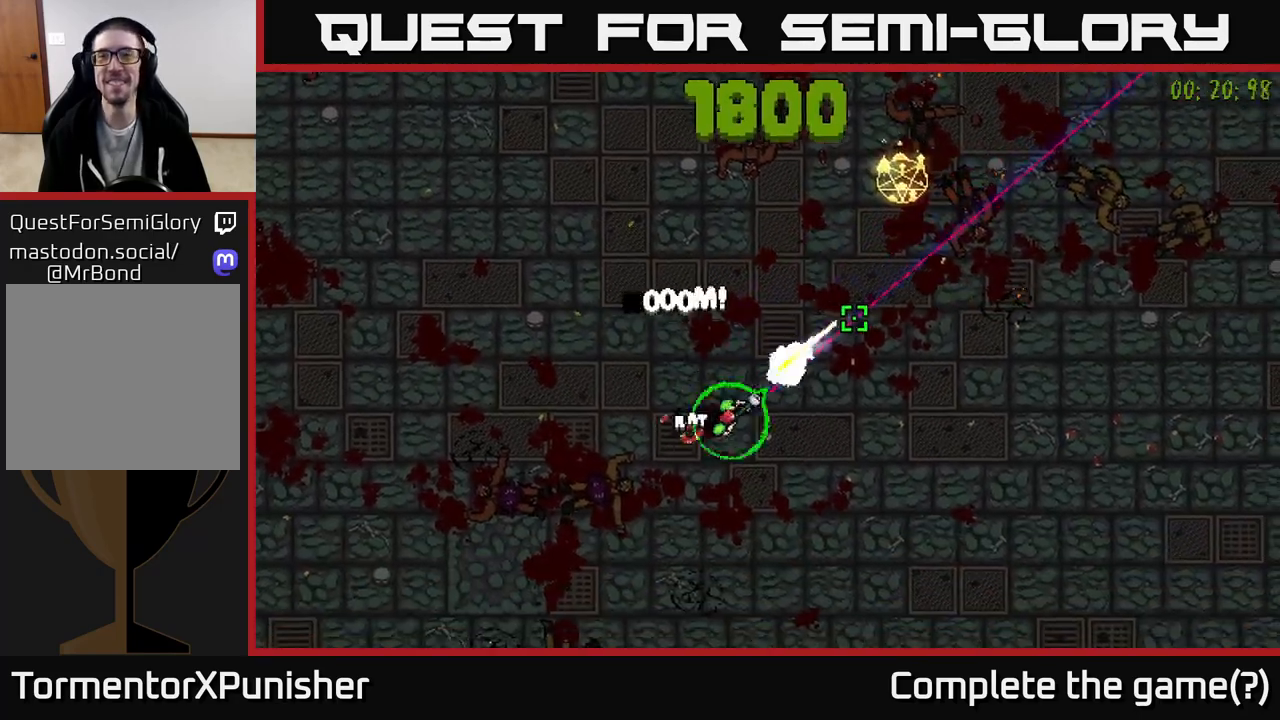
{"buttons": ["R2"], "left_stick": "up-right", "right_stick": "up", "events": [[233, "right_stick", "up"], [267, "left_stick", "up-right"]]}